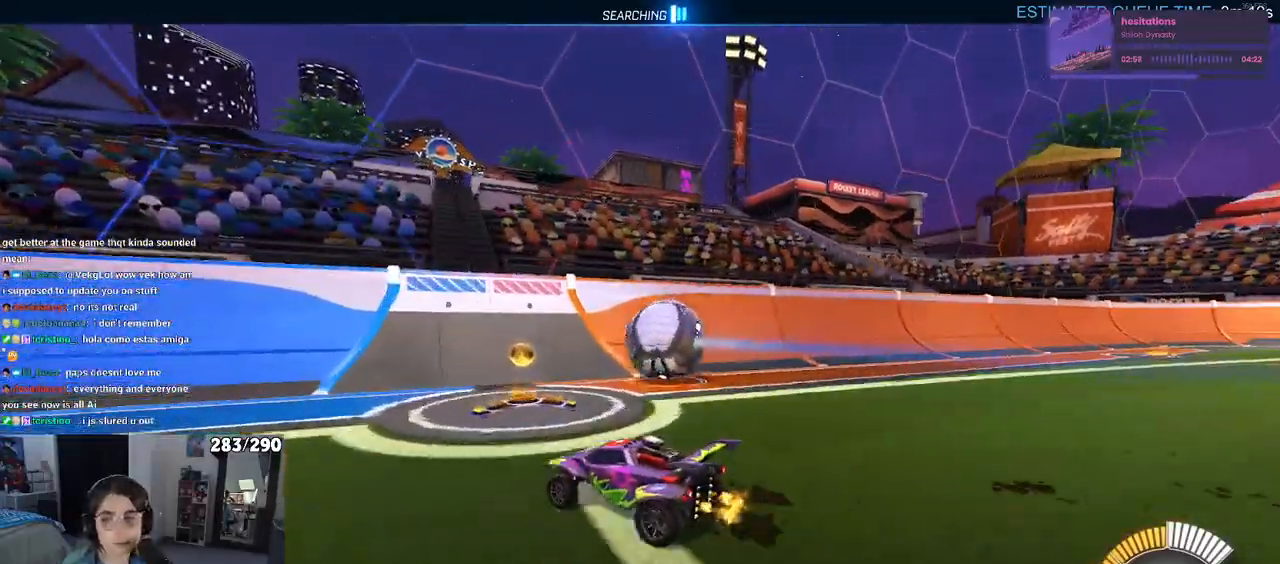
Gameplay with a controller (PlayStation layout); each line is a JSON object with the inputs held at the frame after it. "events" lists button and stick changes between this image and that frame as [ms after this image, input, new state], when the widget could be followed in between. Not read: R2.
{"buttons": [], "left_stick": "center", "right_stick": "center", "events": [[117, "left_stick", "right"], [283, "left_stick", "center"]]}
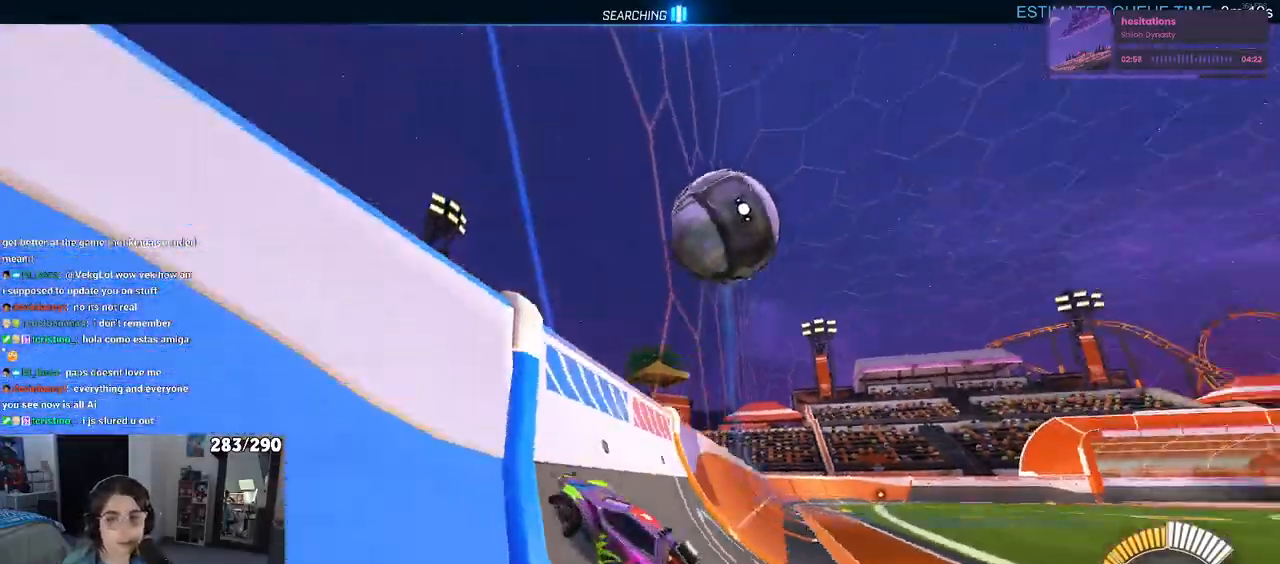
{"buttons": [], "left_stick": "right", "right_stick": "center", "events": [[133, "left_stick", "right"], [350, "left_stick", "center"], [500, "left_stick", "right"]]}
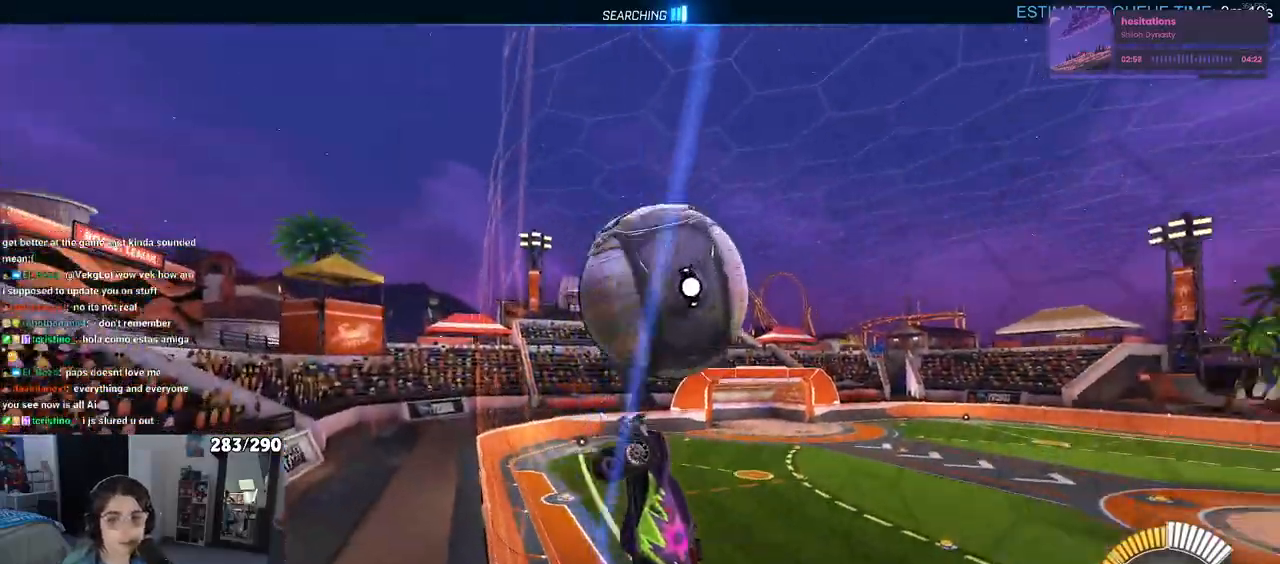
{"buttons": [], "left_stick": "center", "right_stick": "center", "events": [[233, "L2", "down"], [350, "left_stick", "center"], [467, "L2", "up"]]}
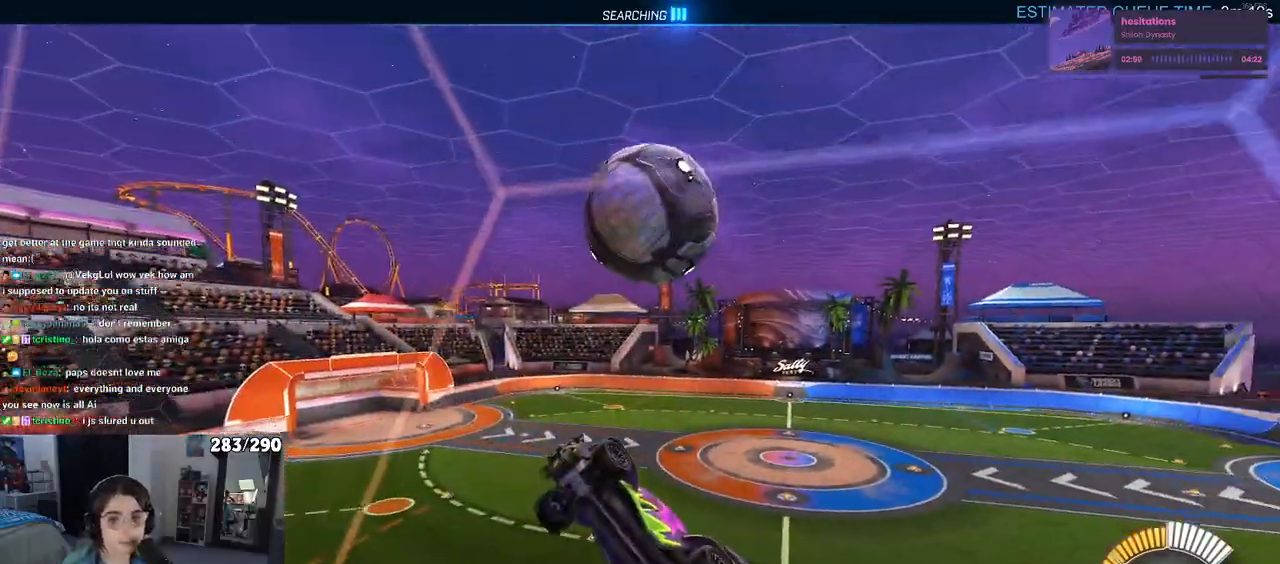
{"buttons": ["CROSS", "L1", "R1"], "left_stick": "center", "right_stick": "center", "events": [[67, "CROSS", "down"], [83, "left_stick", "down"], [167, "L1", "down"], [217, "left_stick", "down-right"], [300, "CROSS", "up"], [333, "R1", "down"], [467, "left_stick", "center"], [483, "CROSS", "down"]]}
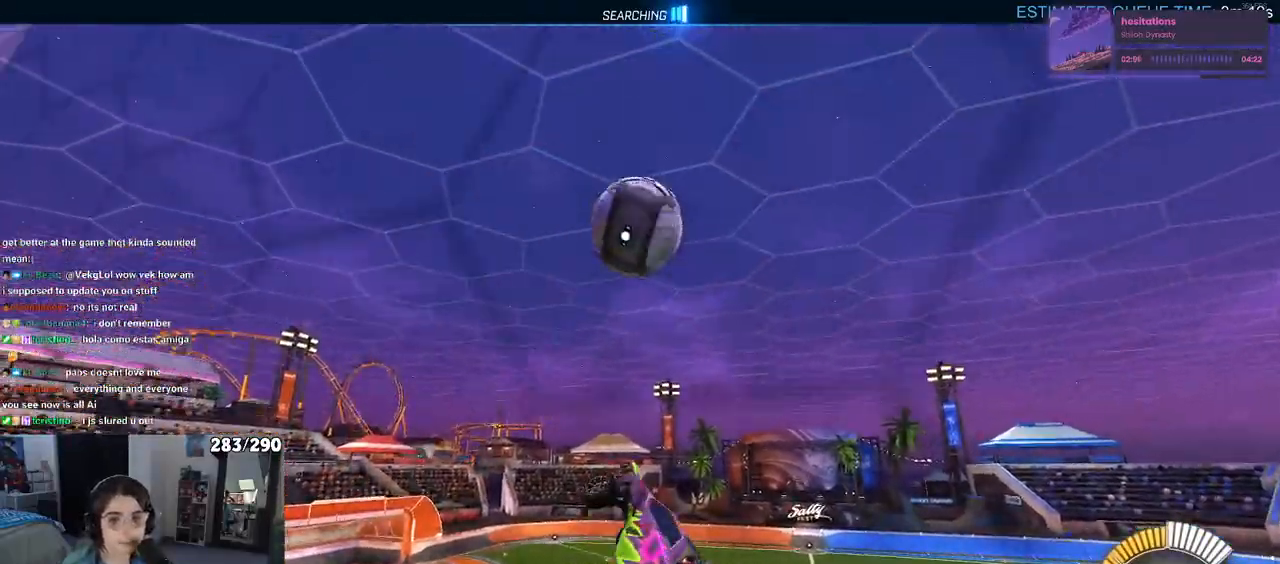
{"buttons": ["L1", "R1"], "left_stick": "center", "right_stick": "center", "events": [[100, "left_stick", "left"], [200, "left_stick", "center"], [317, "left_stick", "right"], [433, "left_stick", "center"], [450, "CROSS", "up"]]}
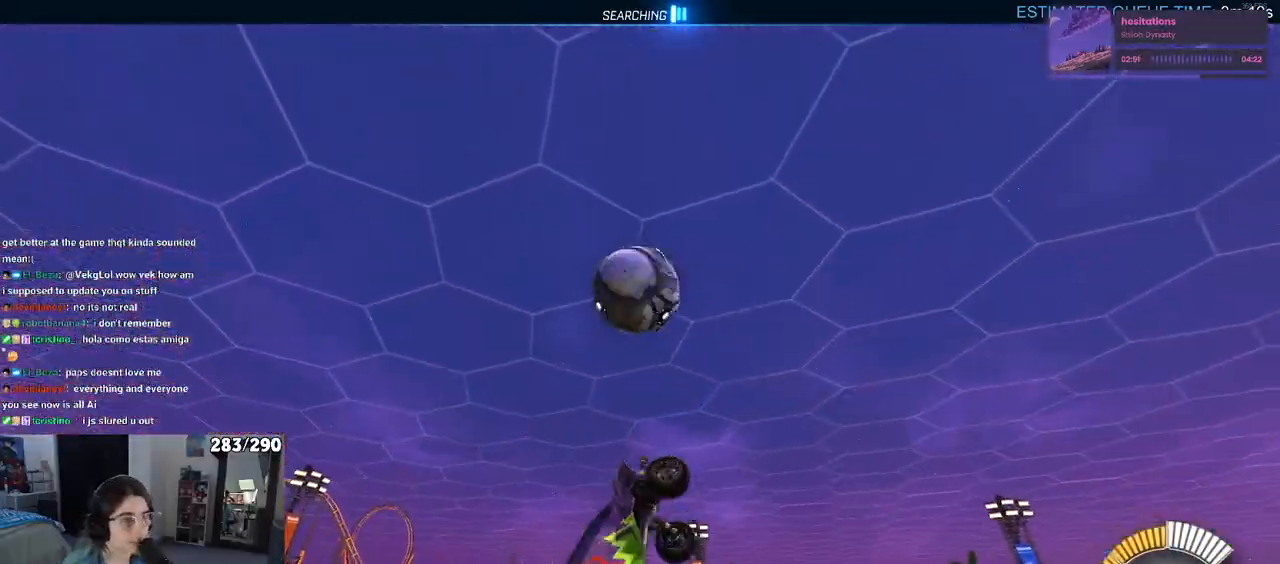
{"buttons": ["L1", "R1"], "left_stick": "up-left", "right_stick": "center", "events": [[133, "left_stick", "right"], [217, "R1", "up"], [267, "left_stick", "center"], [333, "left_stick", "up"], [417, "R1", "down"], [433, "left_stick", "up-left"]]}
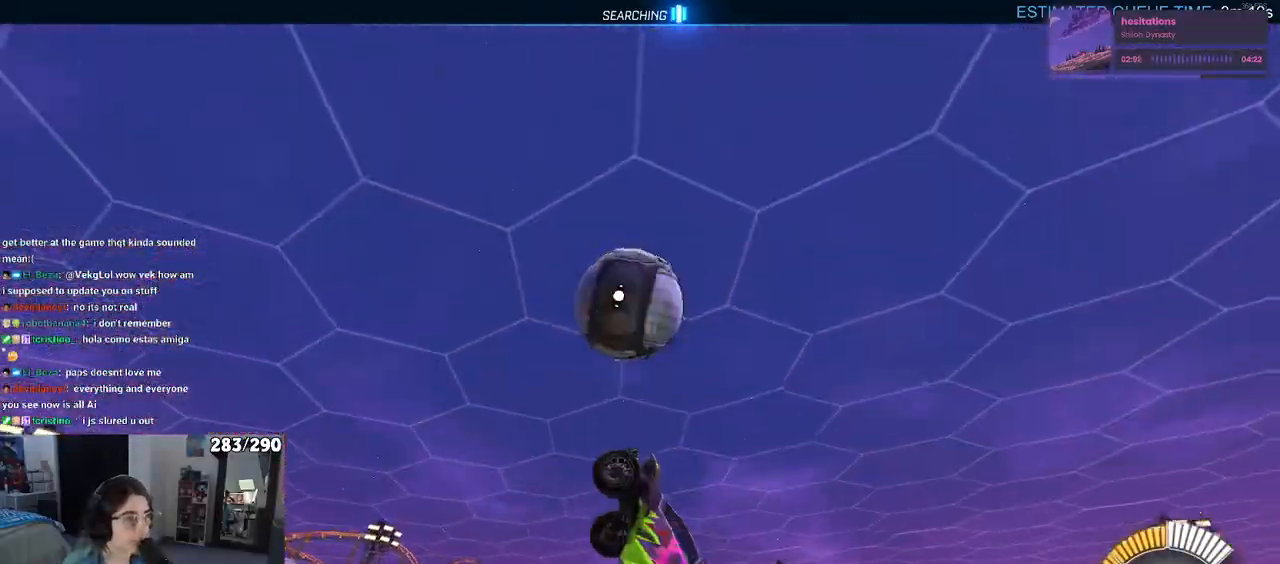
{"buttons": ["L1"], "left_stick": "up", "right_stick": "center", "events": [[100, "left_stick", "down-left"], [117, "L1", "up"], [267, "left_stick", "center"], [383, "left_stick", "up"], [467, "L1", "down"], [483, "R1", "up"]]}
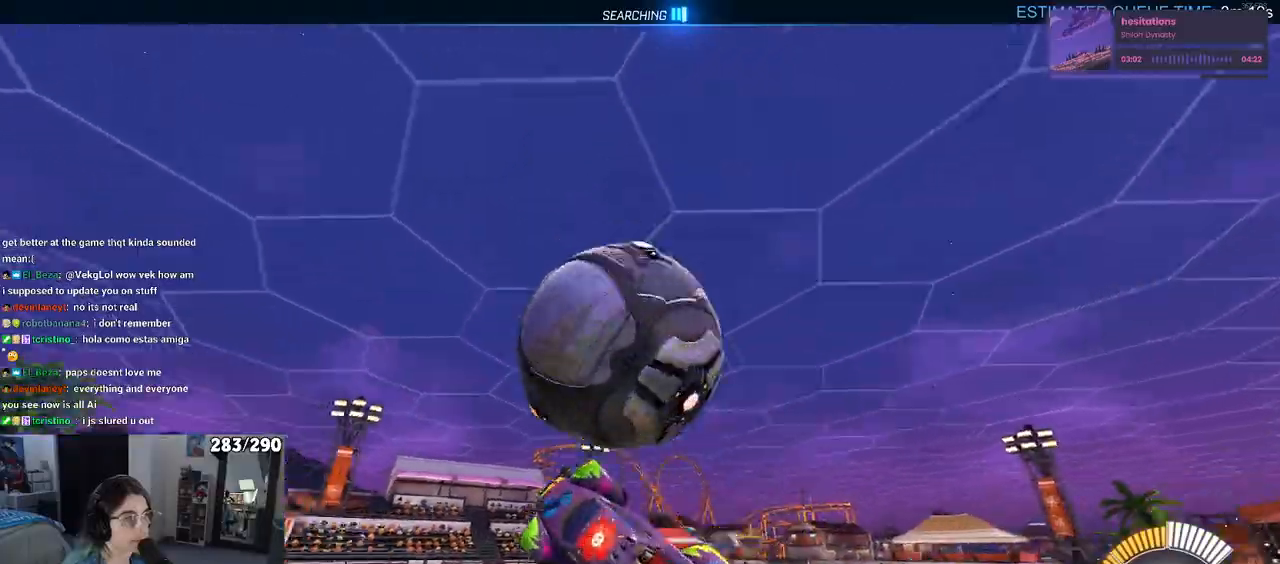
{"buttons": ["L1", "R1"], "left_stick": "down-left", "right_stick": "center", "events": [[117, "left_stick", "up-left"], [350, "left_stick", "down-left"], [500, "R1", "down"]]}
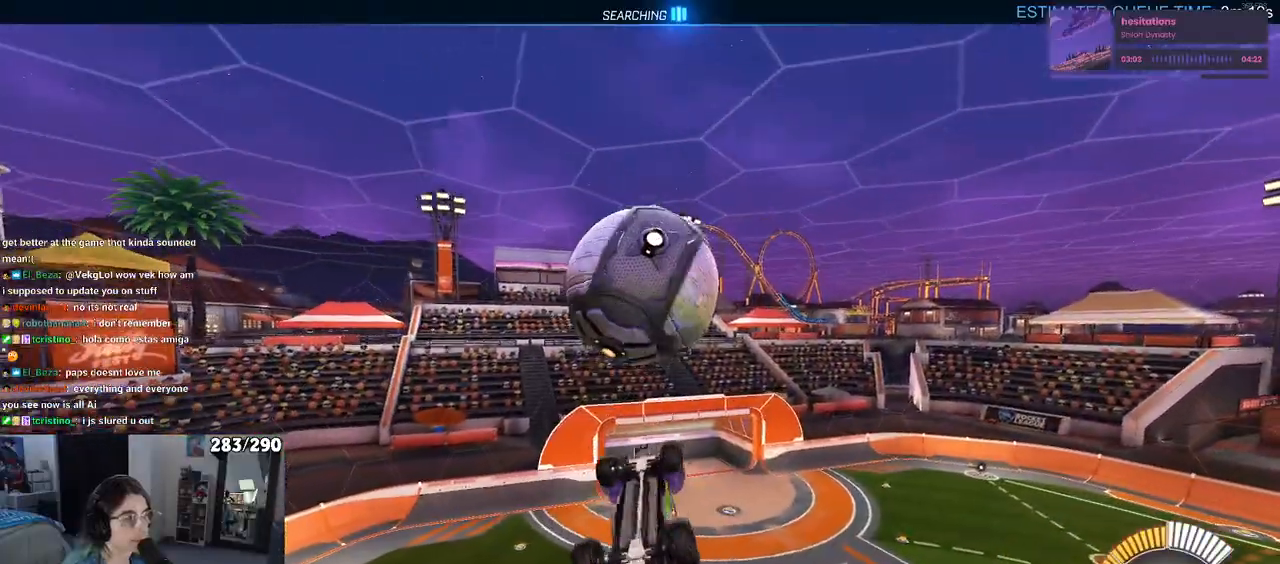
{"buttons": ["L1"], "left_stick": "down-left", "right_stick": "center", "events": [[17, "left_stick", "down-right"], [183, "left_stick", "up-right"], [250, "left_stick", "up-left"], [400, "R1", "up"], [400, "left_stick", "down-left"]]}
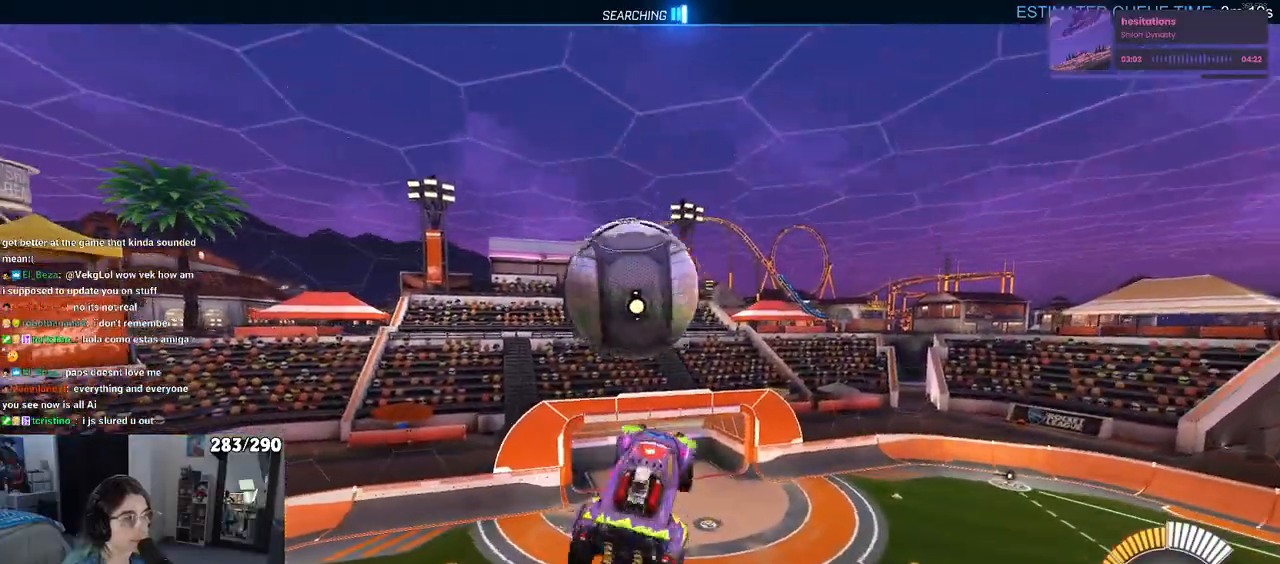
{"buttons": ["R1"], "left_stick": "down-left", "right_stick": "center", "events": [[17, "left_stick", "down"], [67, "R1", "down"], [250, "left_stick", "down-left"], [400, "L1", "up"]]}
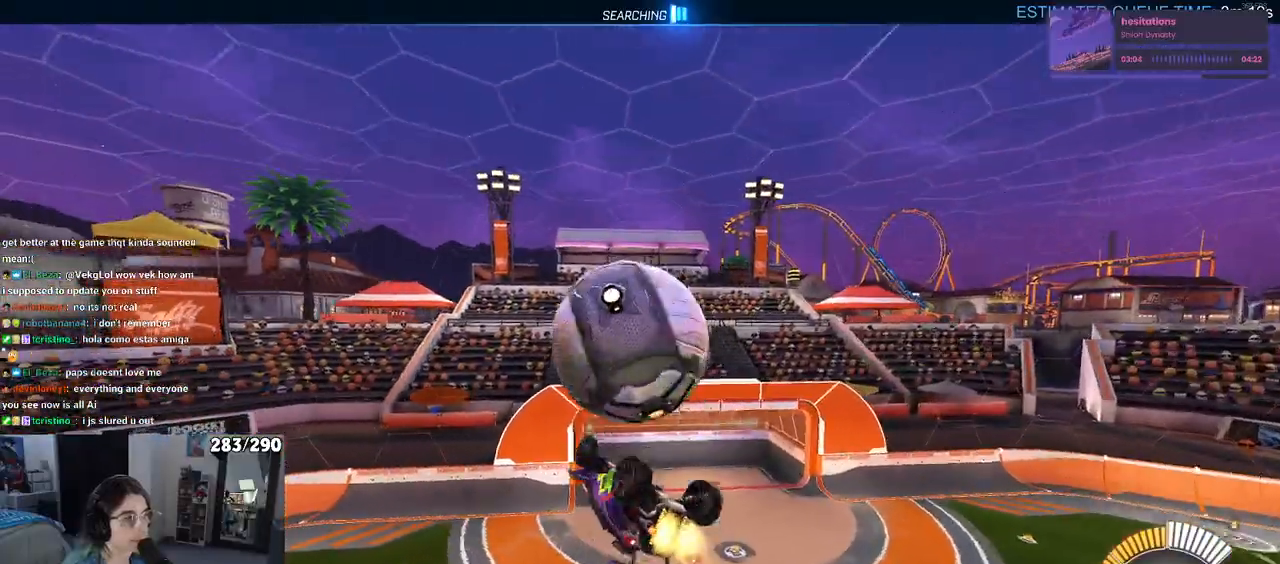
{"buttons": [], "left_stick": "down", "right_stick": "center", "events": [[50, "left_stick", "left"], [250, "R1", "up"], [267, "left_stick", "up"], [333, "CROSS", "down"], [433, "left_stick", "down"], [450, "CROSS", "up"]]}
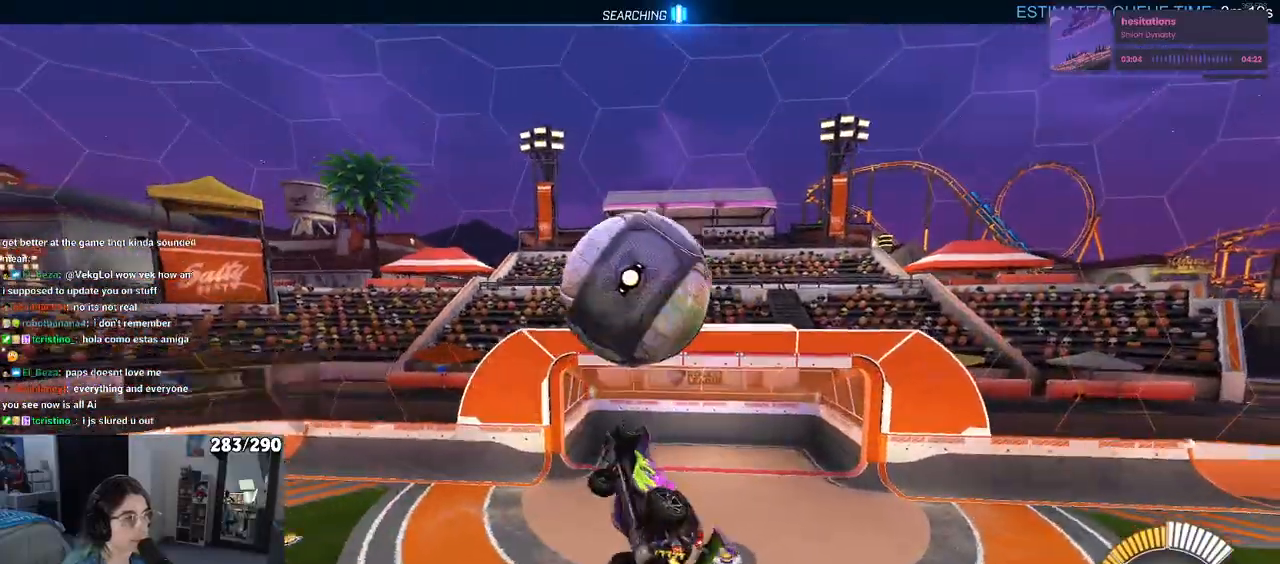
{"buttons": [], "left_stick": "down", "right_stick": "center", "events": [[333, "left_stick", "down-left"], [433, "left_stick", "down"]]}
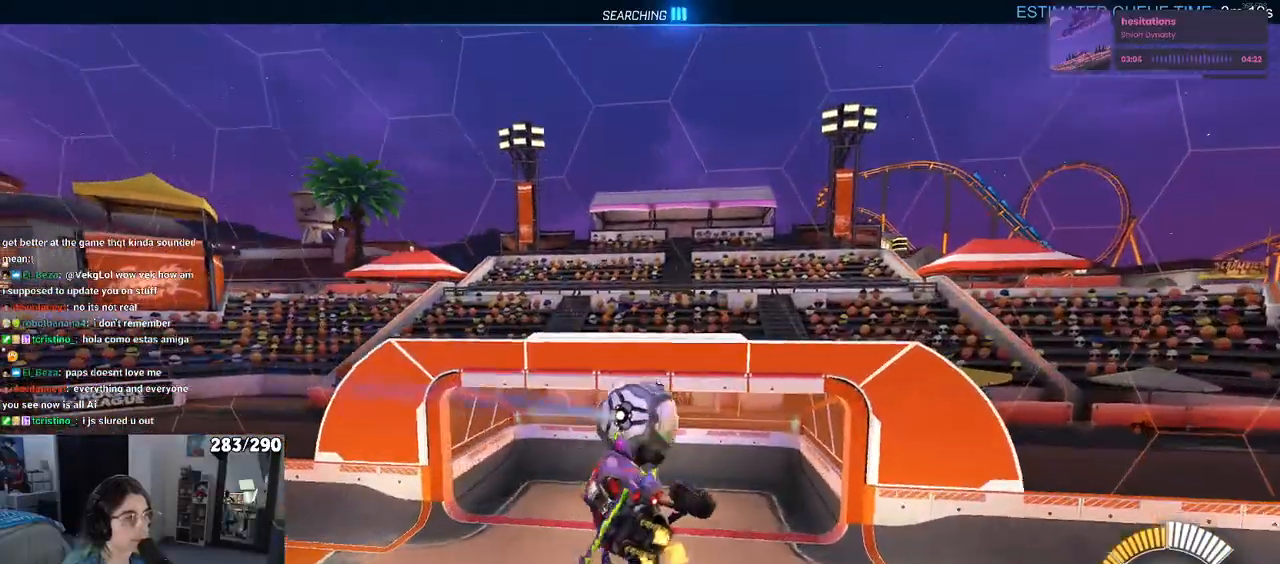
{"buttons": ["SQUARE"], "left_stick": "left", "right_stick": "center", "events": [[150, "left_stick", "left"], [267, "SQUARE", "down"]]}
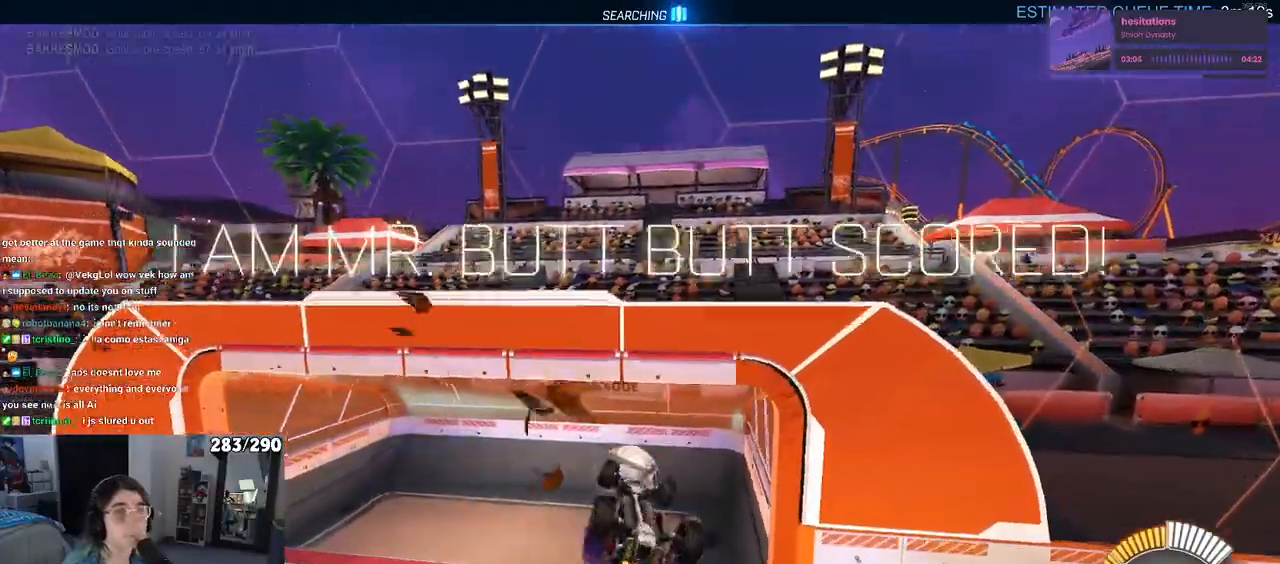
{"buttons": [], "left_stick": "center", "right_stick": "center", "events": [[200, "SQUARE", "up"], [217, "left_stick", "center"]]}
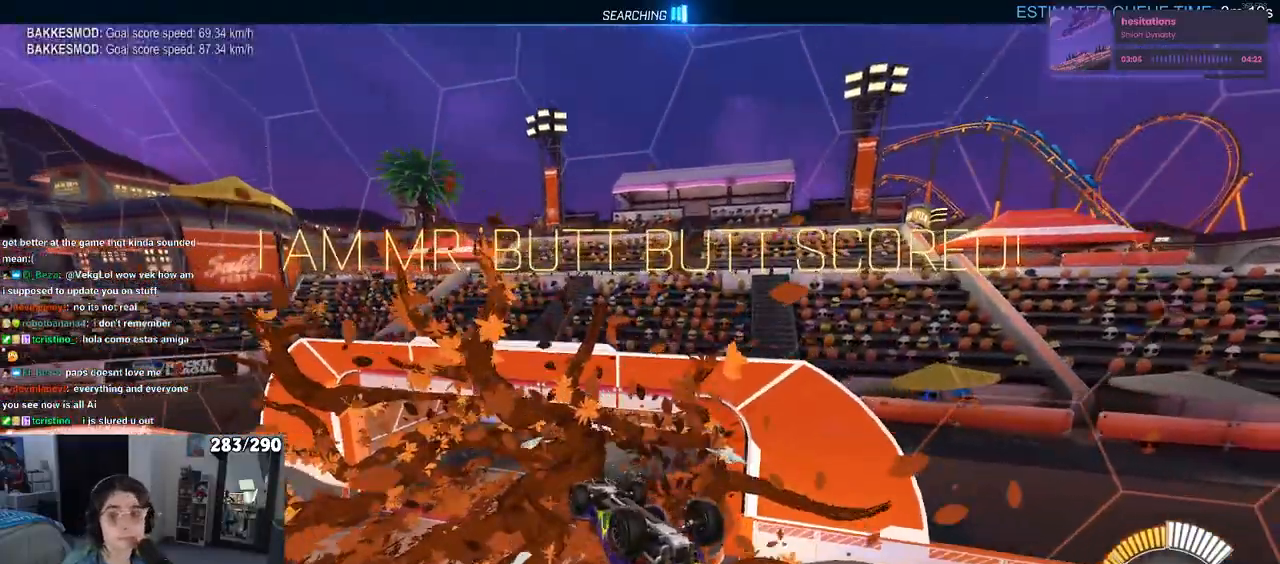
{"buttons": [], "left_stick": "center", "right_stick": "center", "events": []}
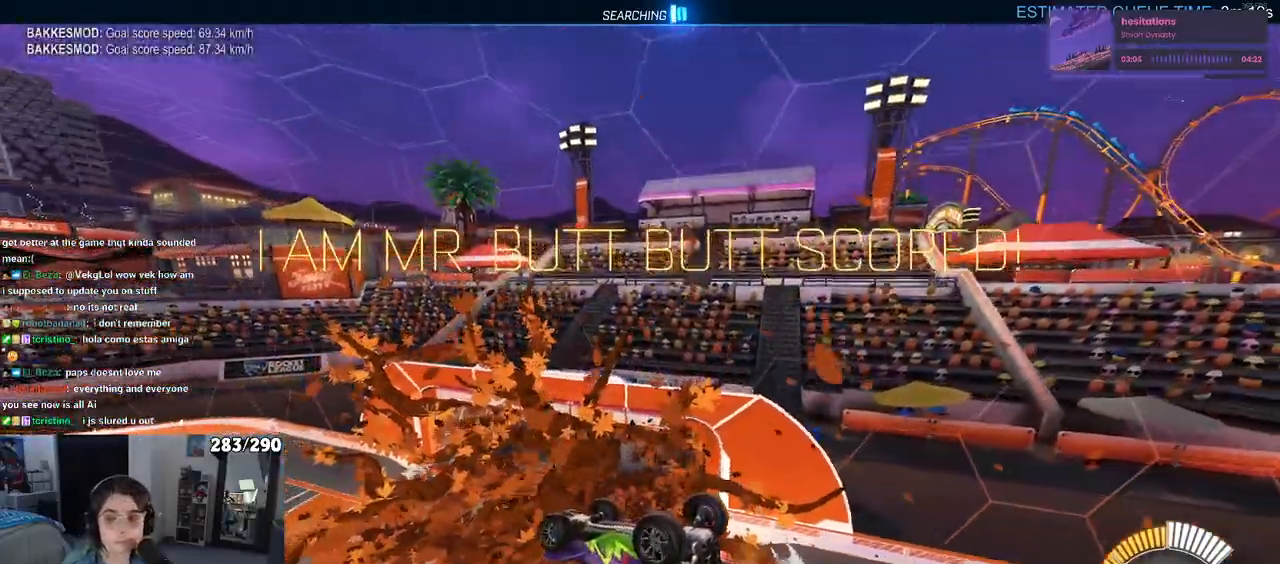
{"buttons": [], "left_stick": "center", "right_stick": "center", "events": []}
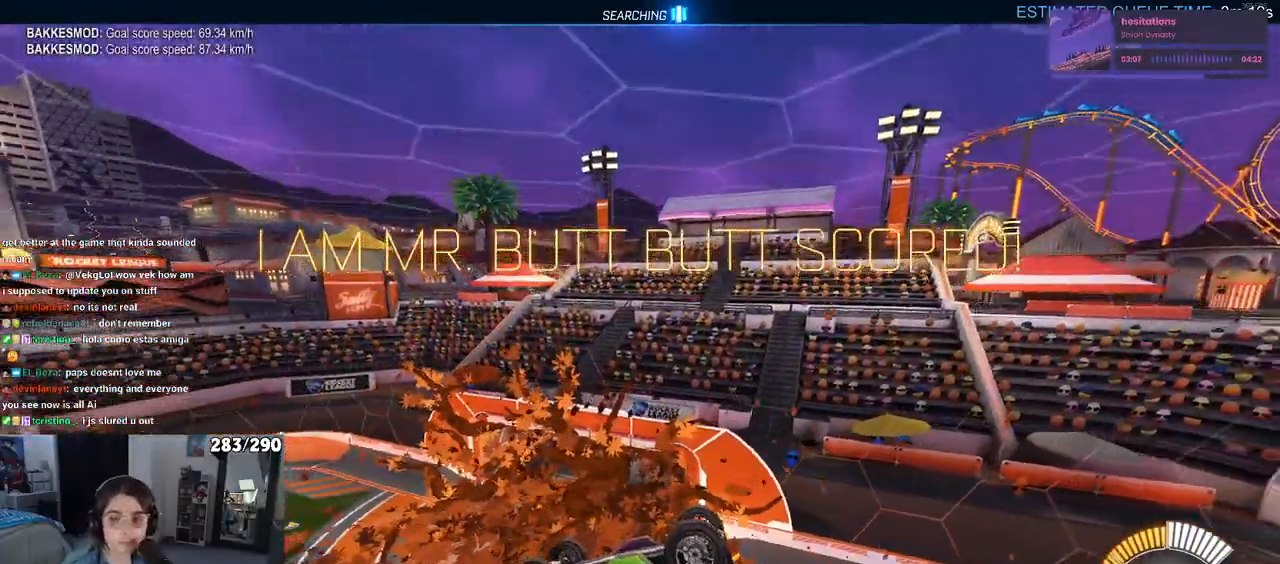
{"buttons": [], "left_stick": "center", "right_stick": "center", "events": []}
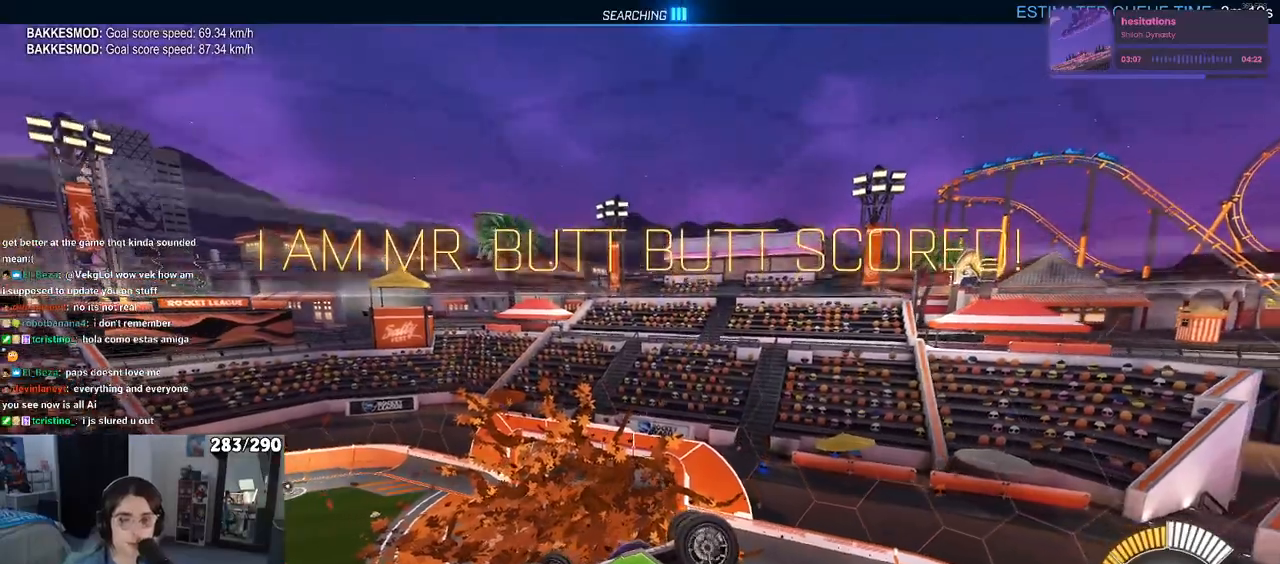
{"buttons": [], "left_stick": "center", "right_stick": "center", "events": []}
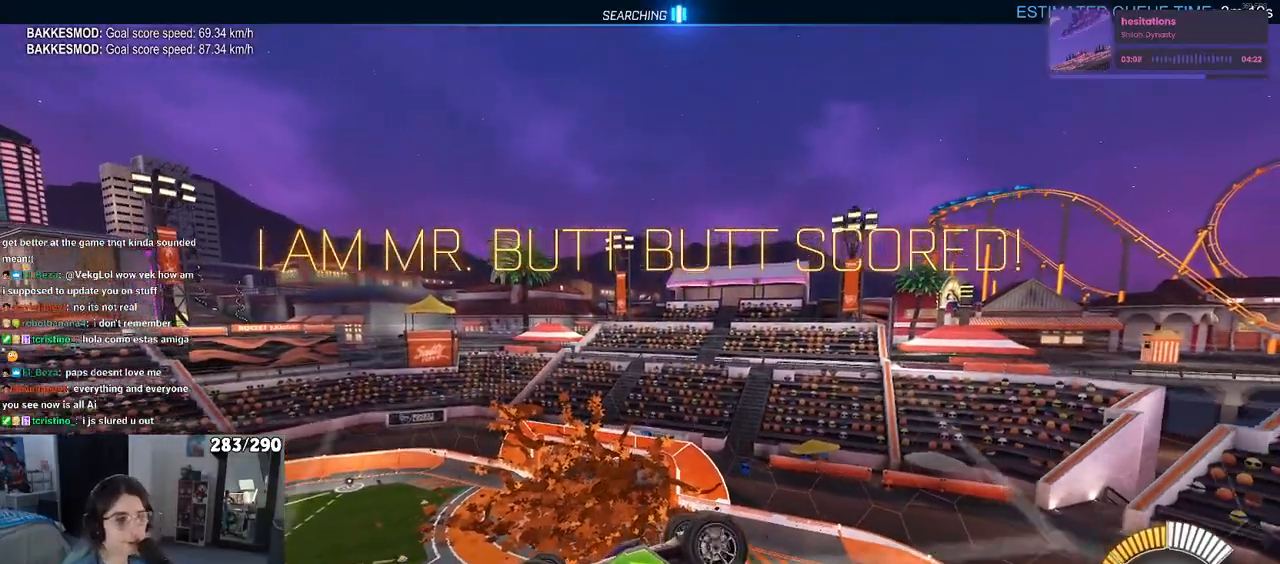
{"buttons": [], "left_stick": "center", "right_stick": "center", "events": []}
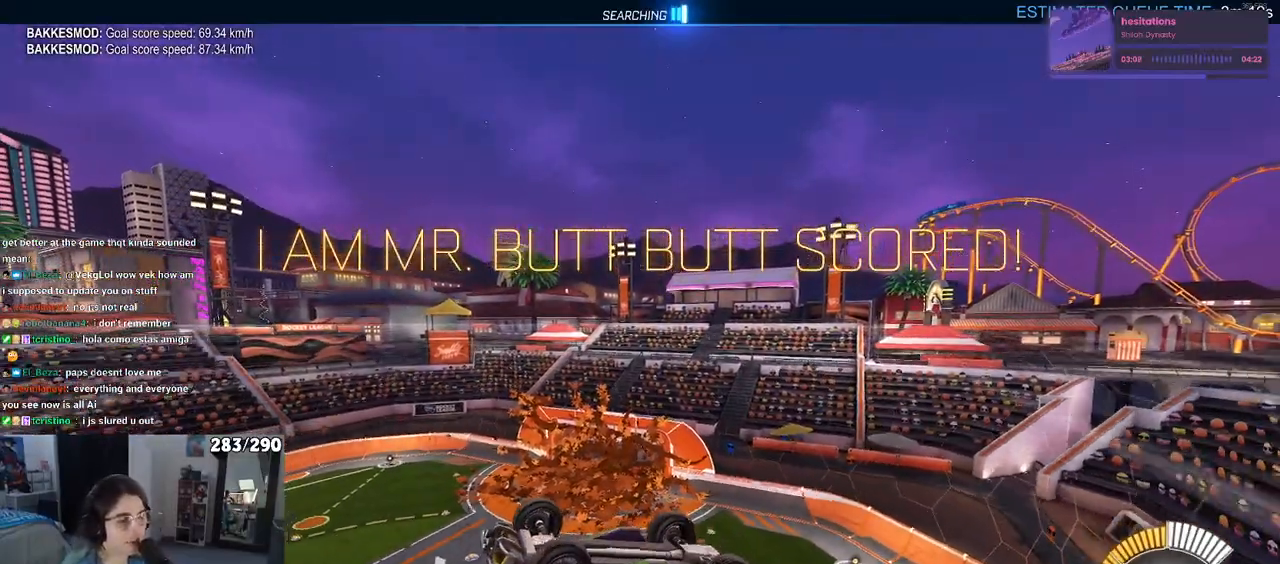
{"buttons": [], "left_stick": "center", "right_stick": "center", "events": []}
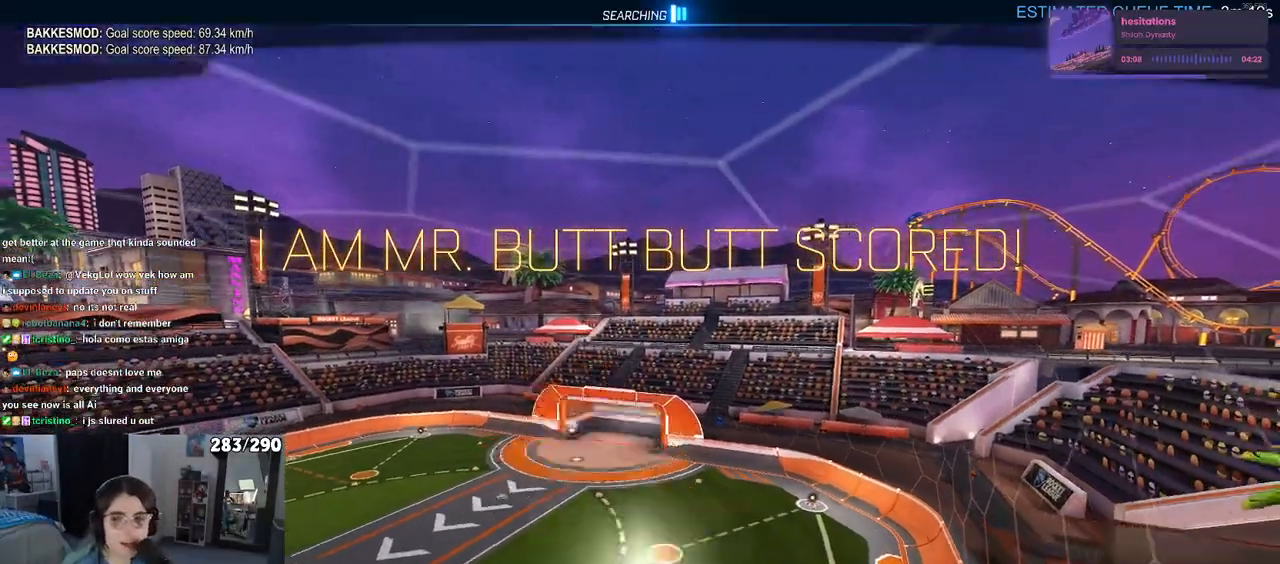
{"buttons": [], "left_stick": "center", "right_stick": "center", "events": [[33, "left_stick", "up"], [50, "CROSS", "down"], [150, "CROSS", "up"], [183, "left_stick", "down"], [467, "left_stick", "center"]]}
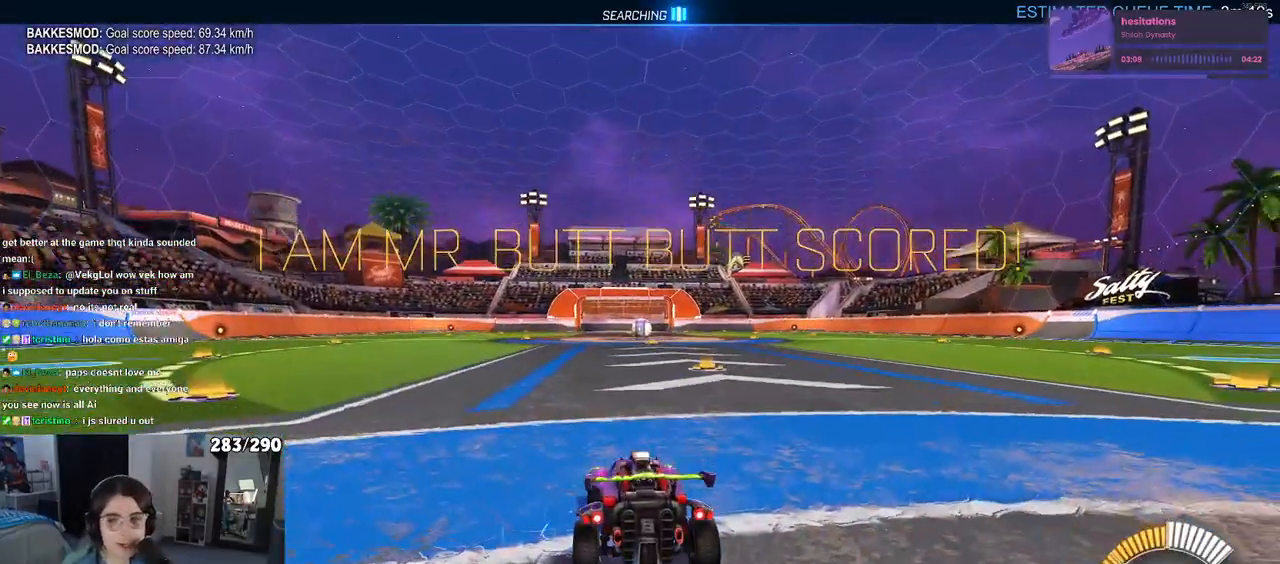
{"buttons": [], "left_stick": "center", "right_stick": "center", "events": []}
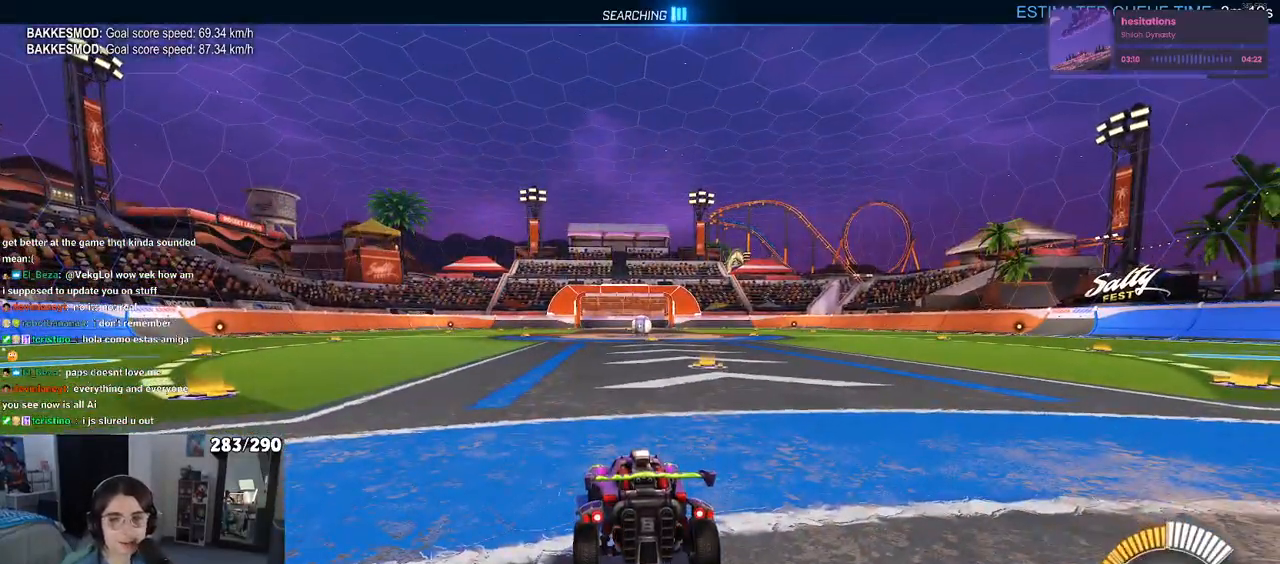
{"buttons": [], "left_stick": "center", "right_stick": "center", "events": []}
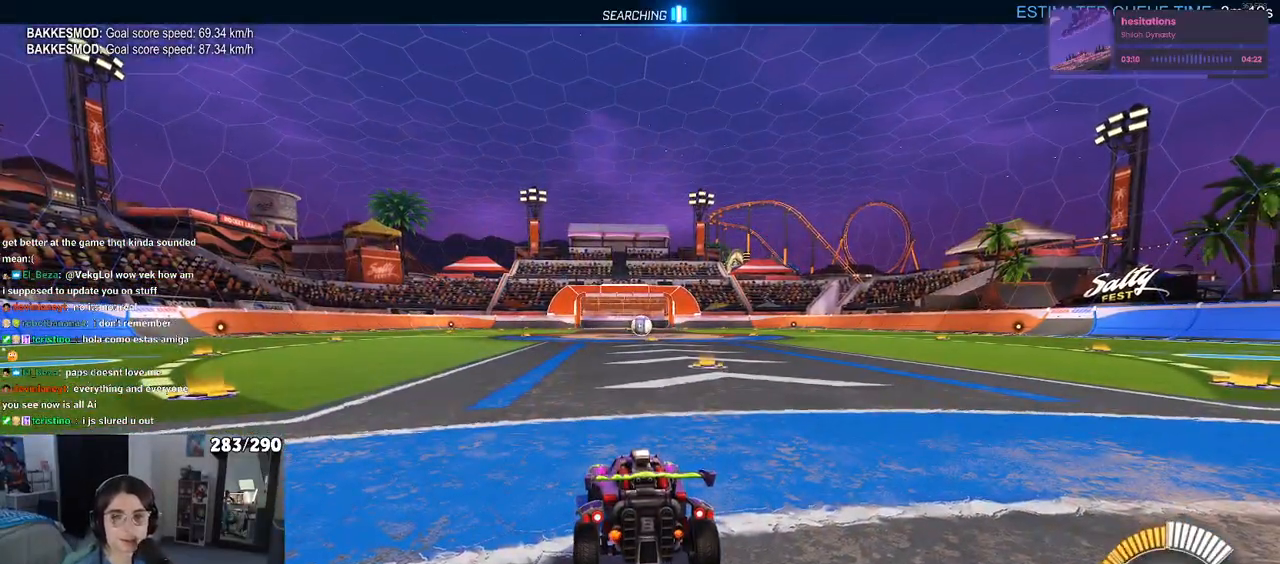
{"buttons": [], "left_stick": "left", "right_stick": "center", "events": [[300, "left_stick", "left"]]}
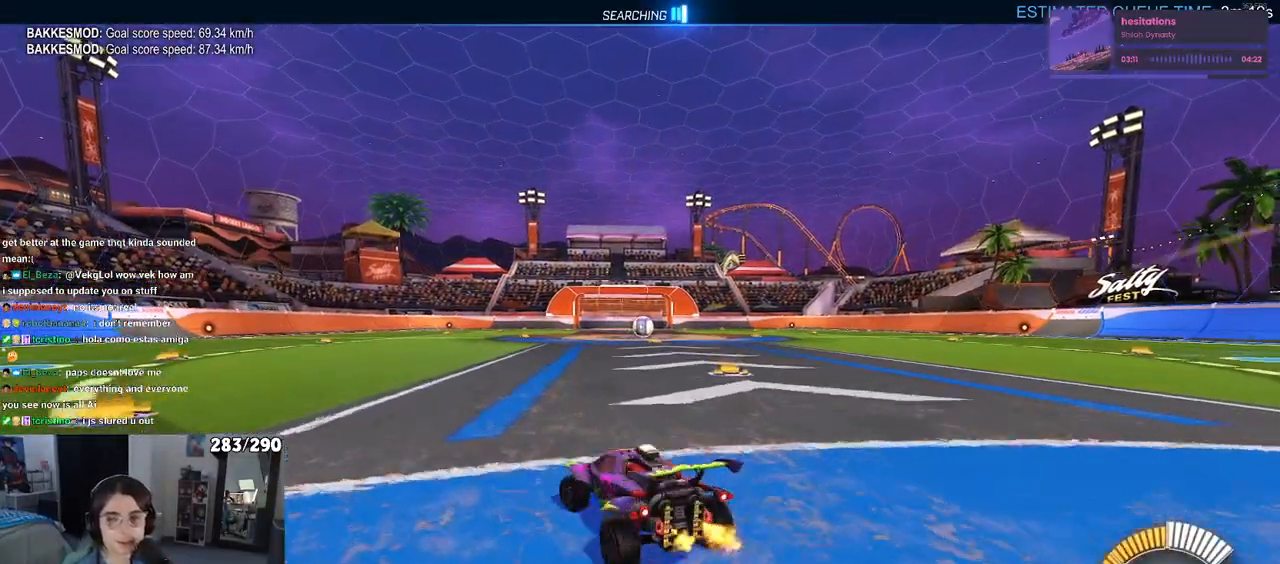
{"buttons": ["DPAD_UP"], "left_stick": "center", "right_stick": "center", "events": [[117, "left_stick", "center"], [217, "TRIANGLE", "down"], [300, "TRIANGLE", "up"], [450, "DPAD_UP", "down"]]}
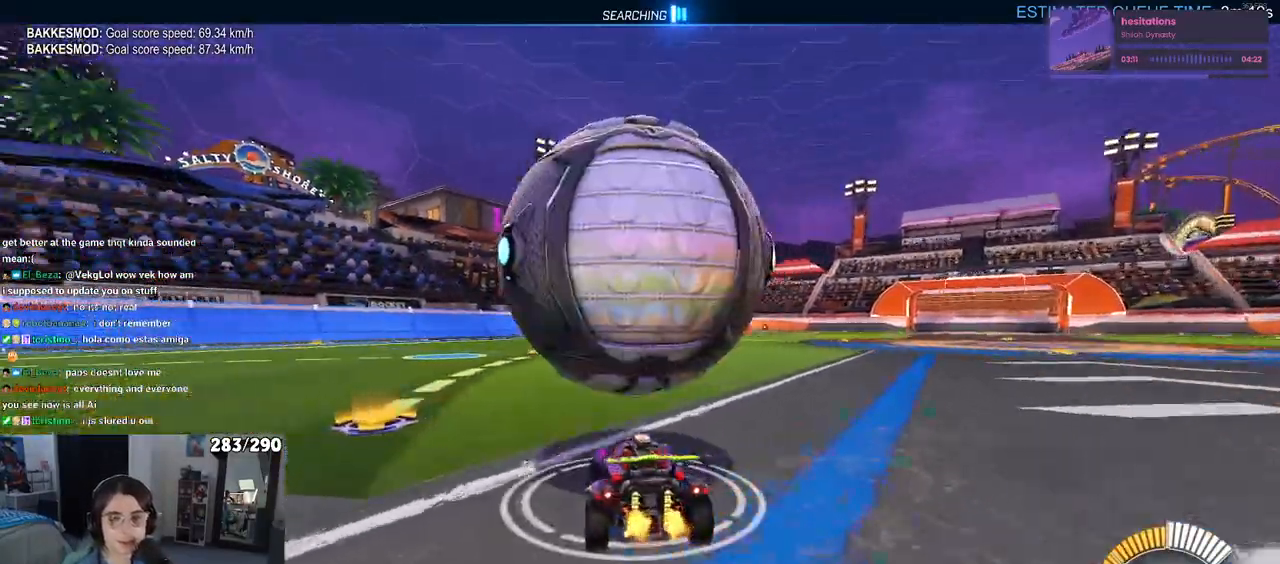
{"buttons": [], "left_stick": "center", "right_stick": "center", "events": [[33, "DPAD_UP", "up"]]}
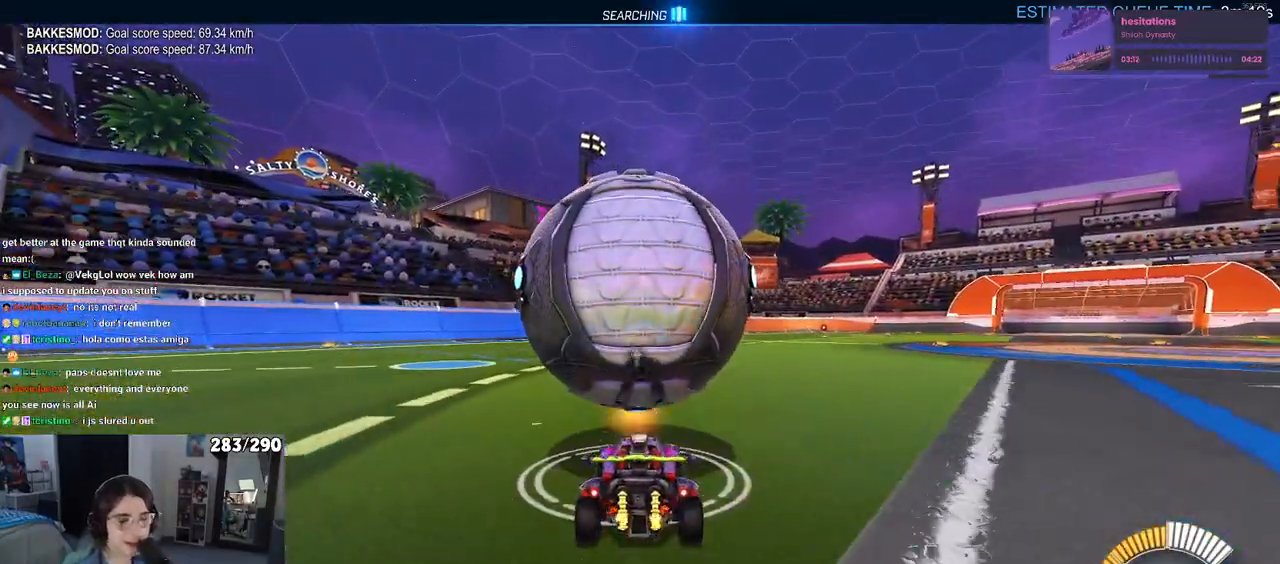
{"buttons": ["R1"], "left_stick": "center", "right_stick": "center", "events": [[233, "left_stick", "right"], [317, "left_stick", "center"], [350, "R1", "down"]]}